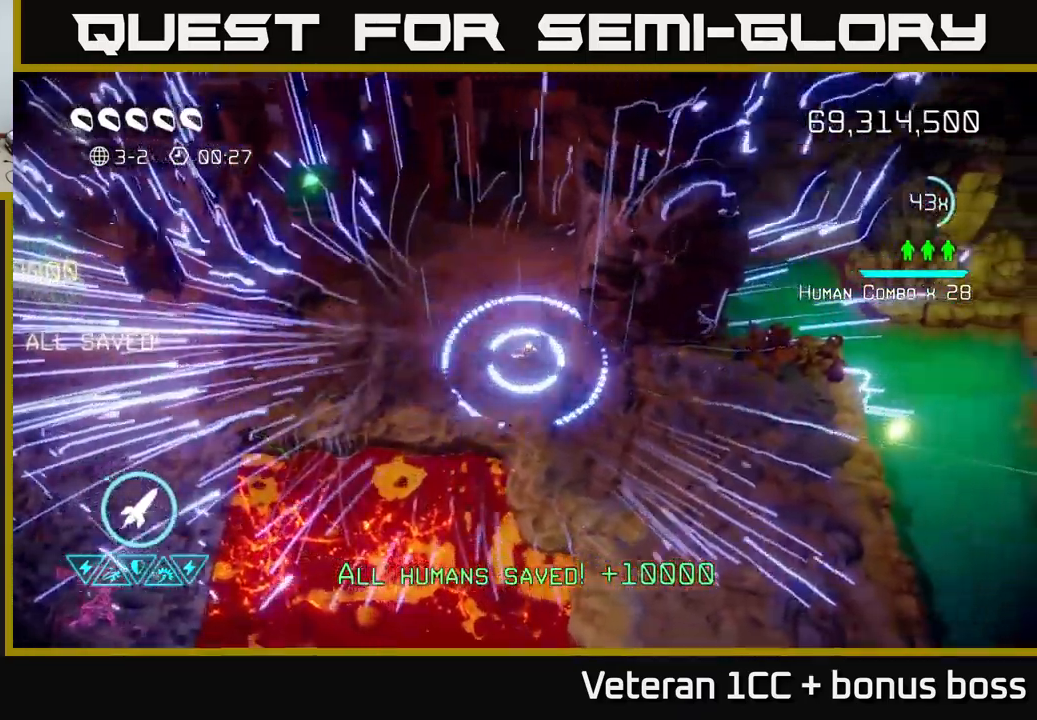
Gameplay with a controller (Xbox layout); each line is a JSON object with the inputs held at the frame after it. "events" lists button and stick changes between this image and that frame as [ms after this image, input, new state], when the widget could be followed in between.
{"buttons": [], "left_stick": "down-right", "right_stick": "center", "events": [[150, "left_stick", "down-right"], [301, "L2", "down"], [434, "L2", "up"]]}
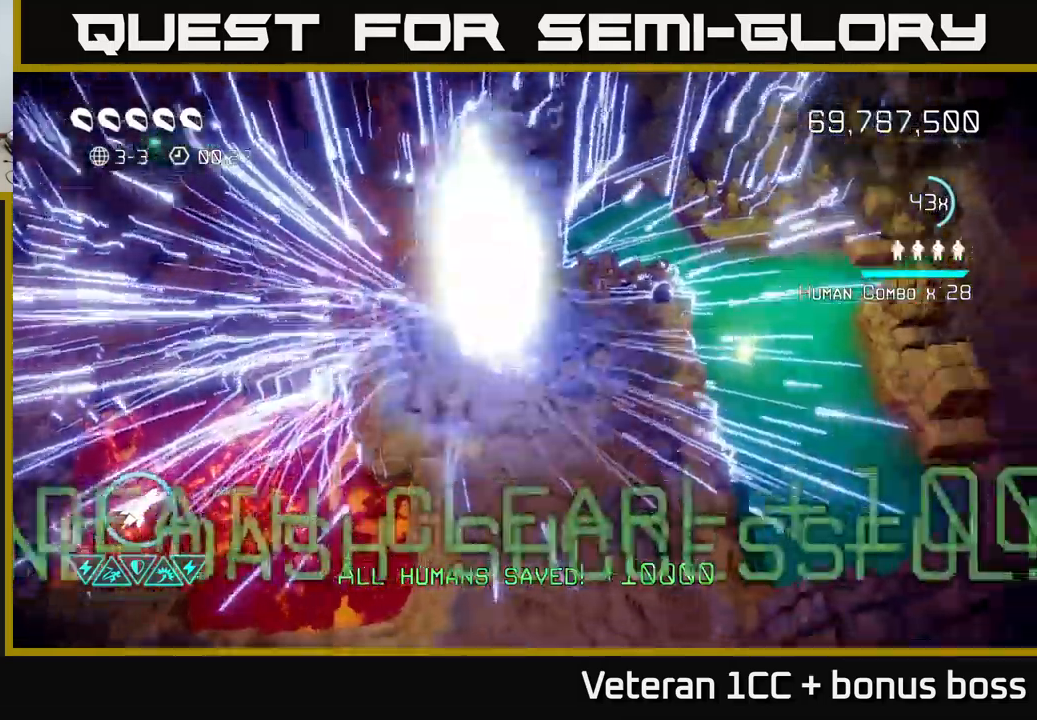
{"buttons": [], "left_stick": "center", "right_stick": "up", "events": [[50, "left_stick", "center"], [383, "right_stick", "up"]]}
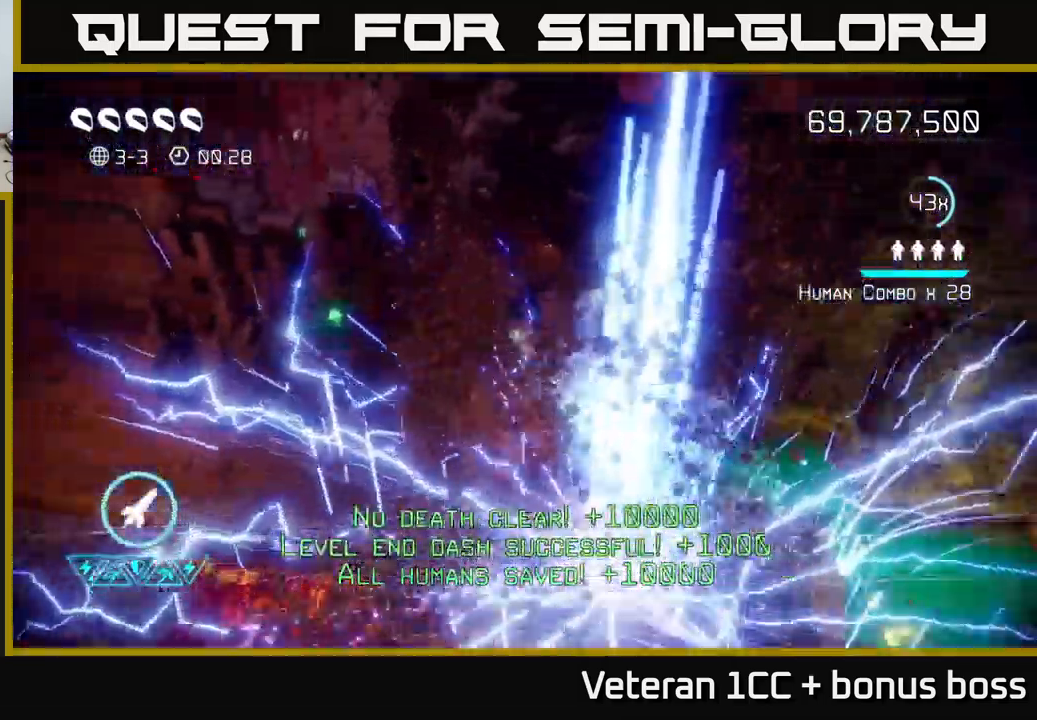
{"buttons": [], "left_stick": "center", "right_stick": "center", "events": [[183, "right_stick", "up-right"], [350, "right_stick", "center"]]}
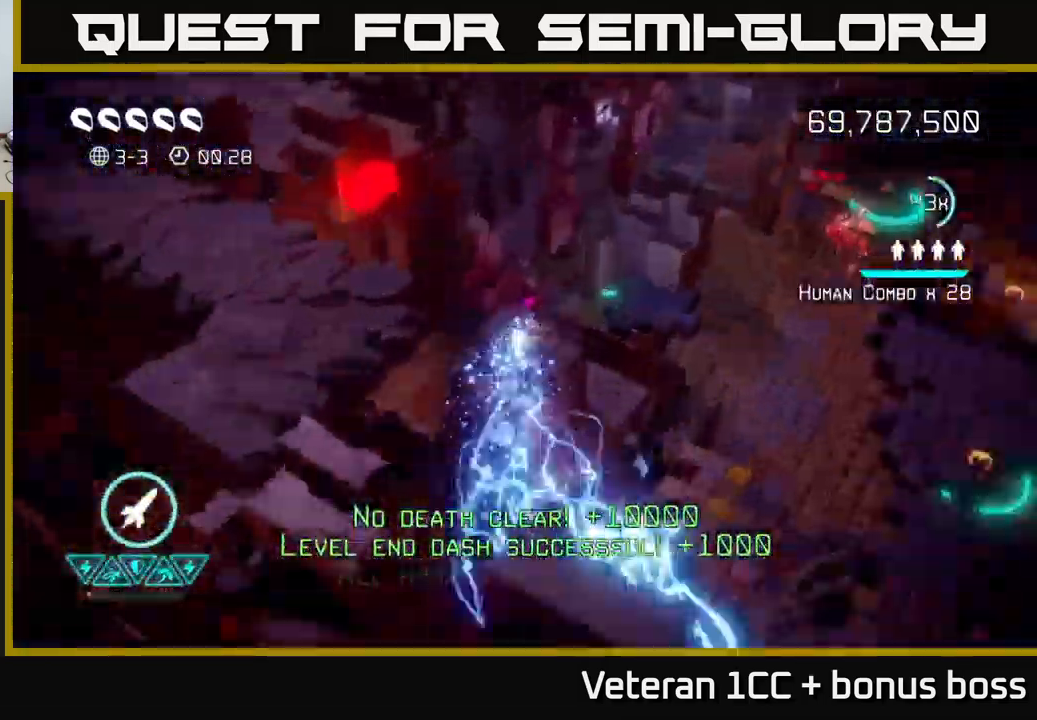
{"buttons": [], "left_stick": "center", "right_stick": "up-left", "events": [[167, "right_stick", "up"], [400, "right_stick", "up-left"]]}
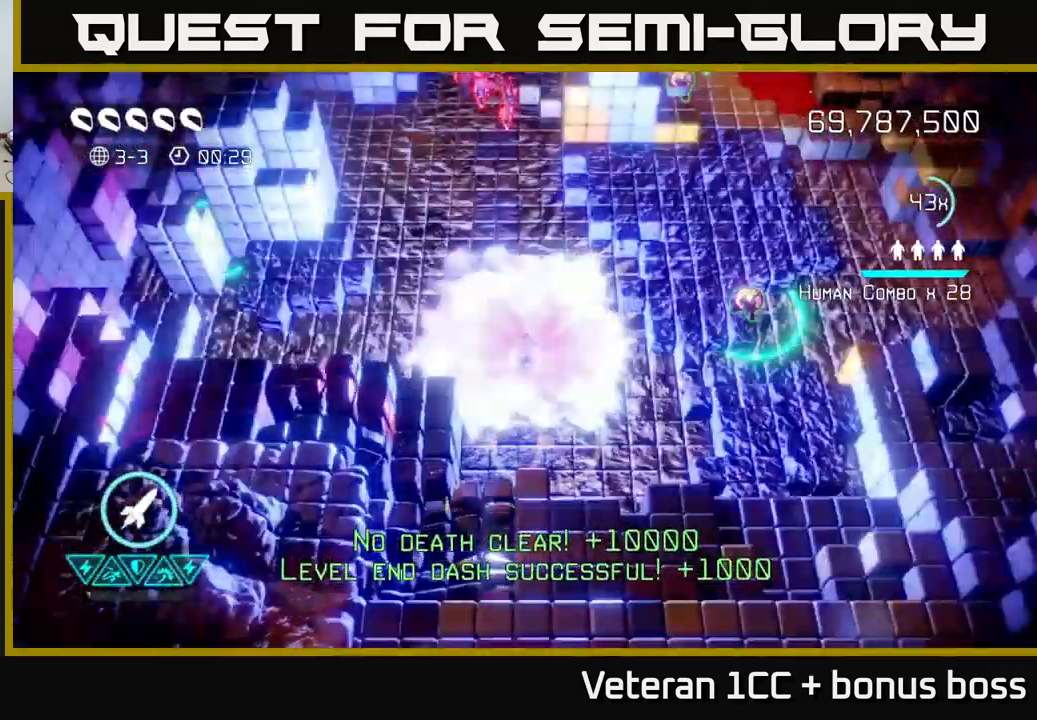
{"buttons": [], "left_stick": "left", "right_stick": "up-left", "events": [[83, "left_stick", "left"]]}
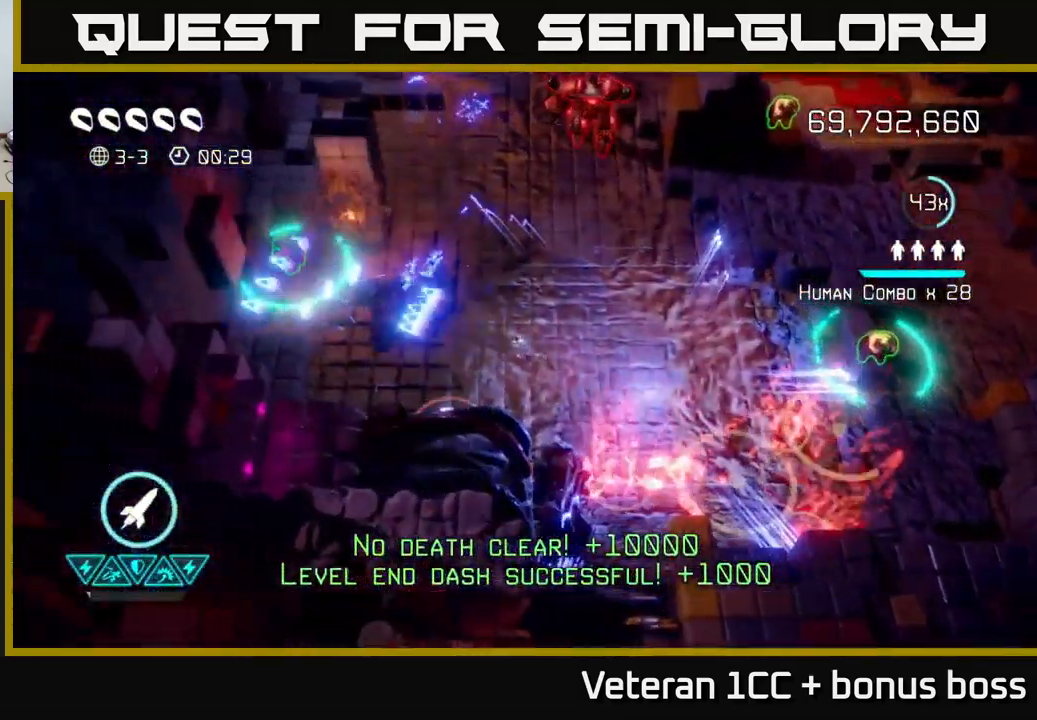
{"buttons": [], "left_stick": "right", "right_stick": "up-left", "events": [[200, "left_stick", "up-left"], [383, "left_stick", "up-right"], [483, "left_stick", "right"]]}
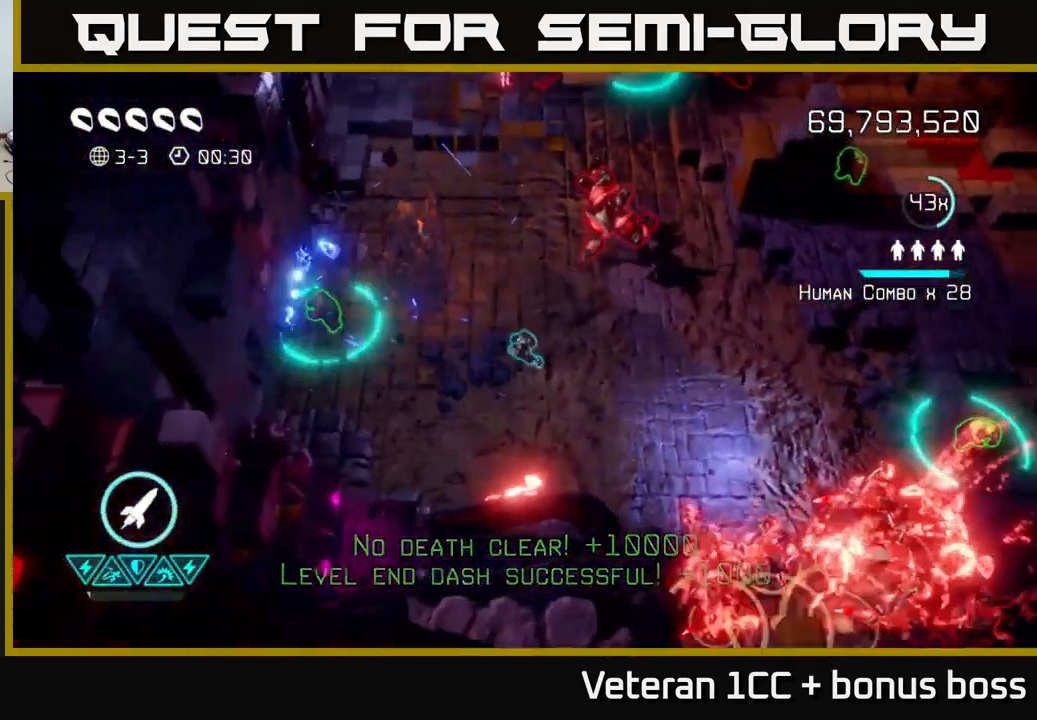
{"buttons": [], "left_stick": "up-left", "right_stick": "up-right", "events": [[50, "left_stick", "down"], [117, "left_stick", "left"], [200, "left_stick", "up"], [217, "right_stick", "up-right"], [317, "R2", "down"], [333, "left_stick", "left"], [400, "R2", "up"], [467, "left_stick", "up-left"]]}
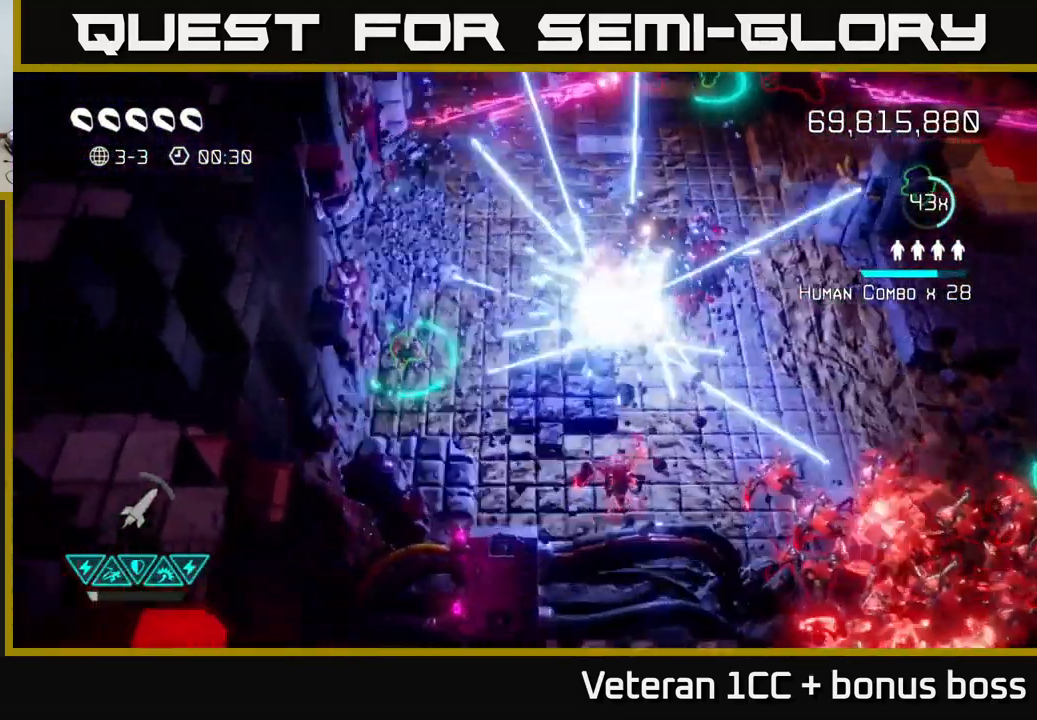
{"buttons": [], "left_stick": "left", "right_stick": "down-right", "events": [[50, "left_stick", "up"], [50, "right_stick", "down-right"], [350, "left_stick", "up-left"], [467, "left_stick", "left"]]}
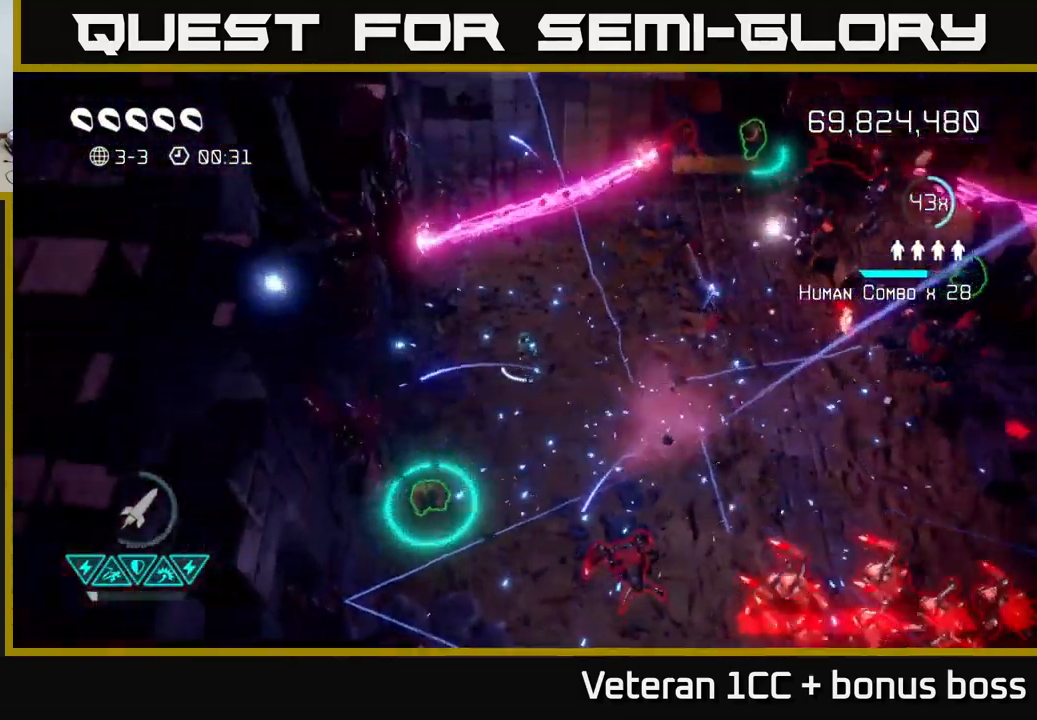
{"buttons": [], "left_stick": "down", "right_stick": "right", "events": [[50, "left_stick", "down-left"], [383, "left_stick", "down"], [417, "right_stick", "right"]]}
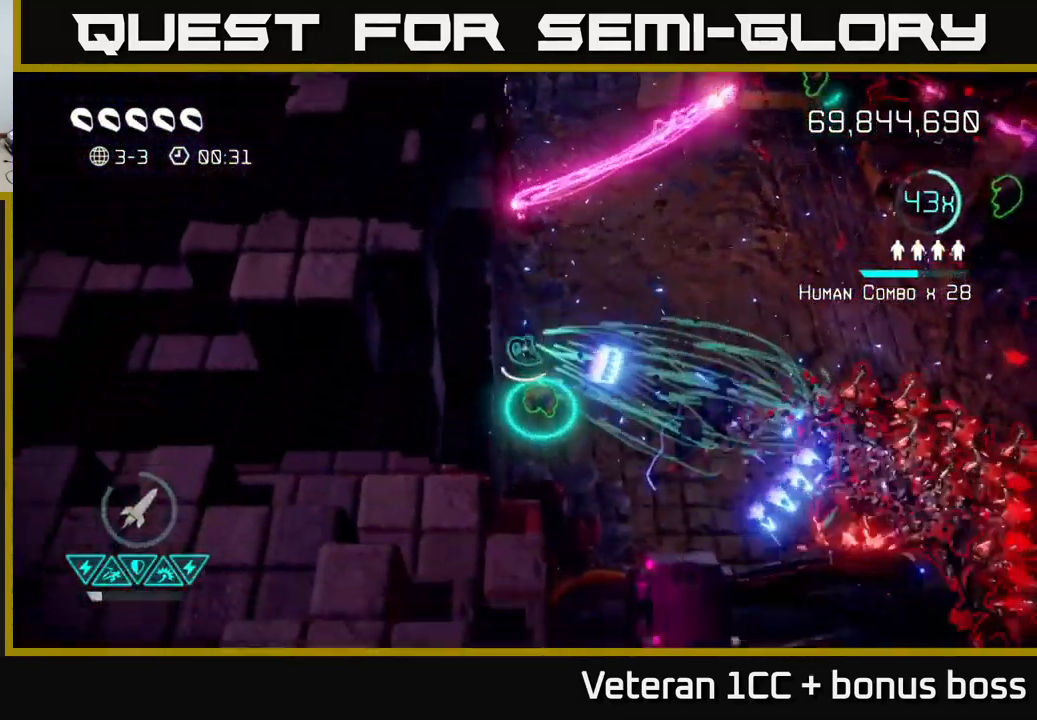
{"buttons": [], "left_stick": "up-right", "right_stick": "right", "events": [[217, "left_stick", "right"], [350, "left_stick", "up-right"]]}
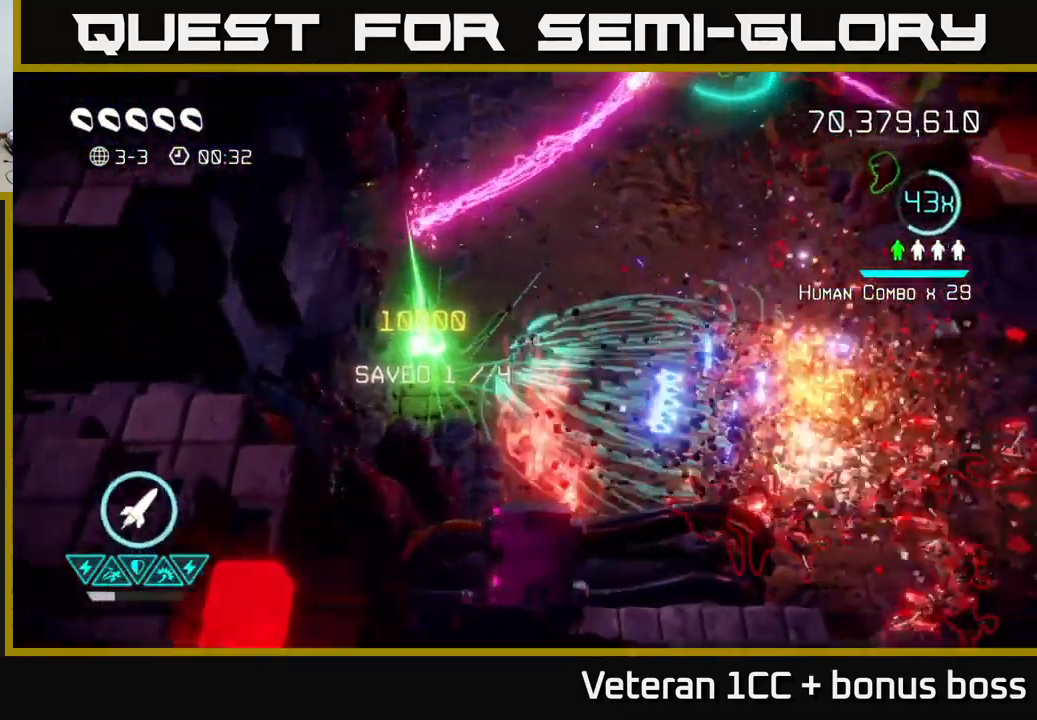
{"buttons": [], "left_stick": "up-right", "right_stick": "up-right", "events": [[33, "right_stick", "down-right"], [483, "right_stick", "up-right"]]}
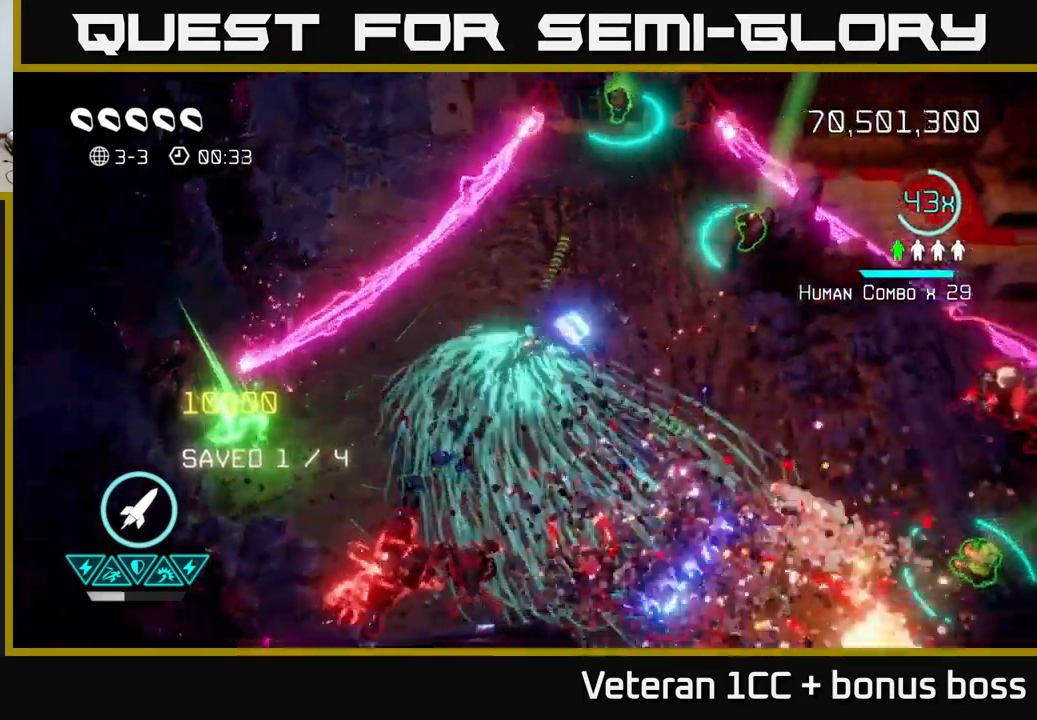
{"buttons": [], "left_stick": "up", "right_stick": "up-right", "events": [[83, "right_stick", "up"], [167, "R2", "down"], [300, "R2", "up"], [367, "right_stick", "up-right"], [467, "left_stick", "up"]]}
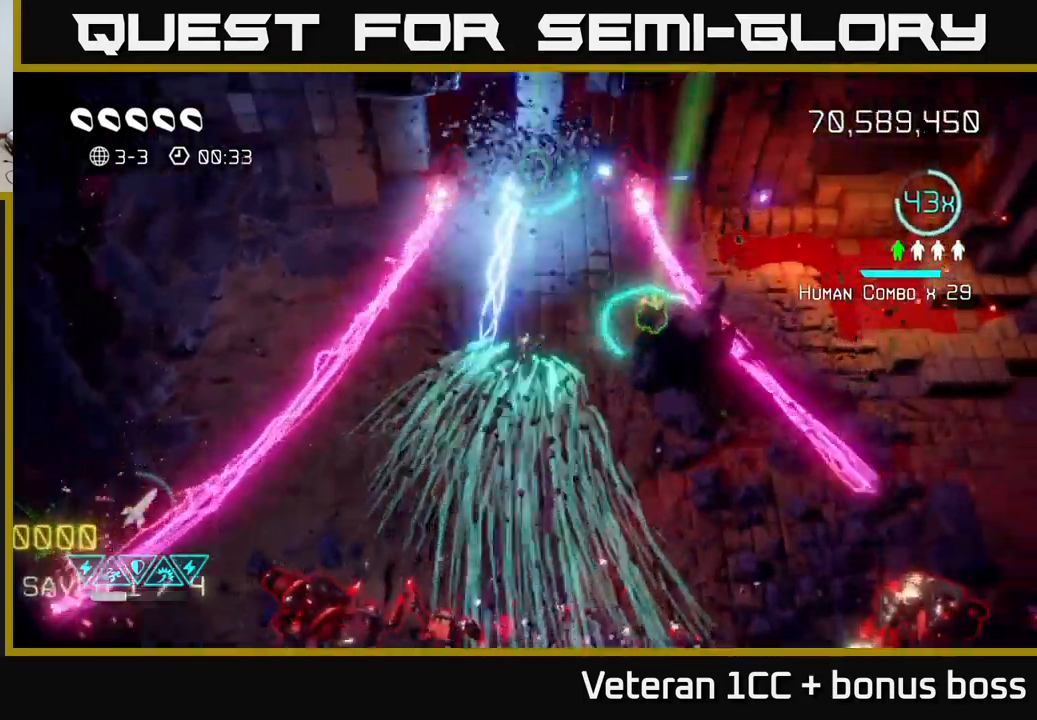
{"buttons": [], "left_stick": "up", "right_stick": "up-right", "events": []}
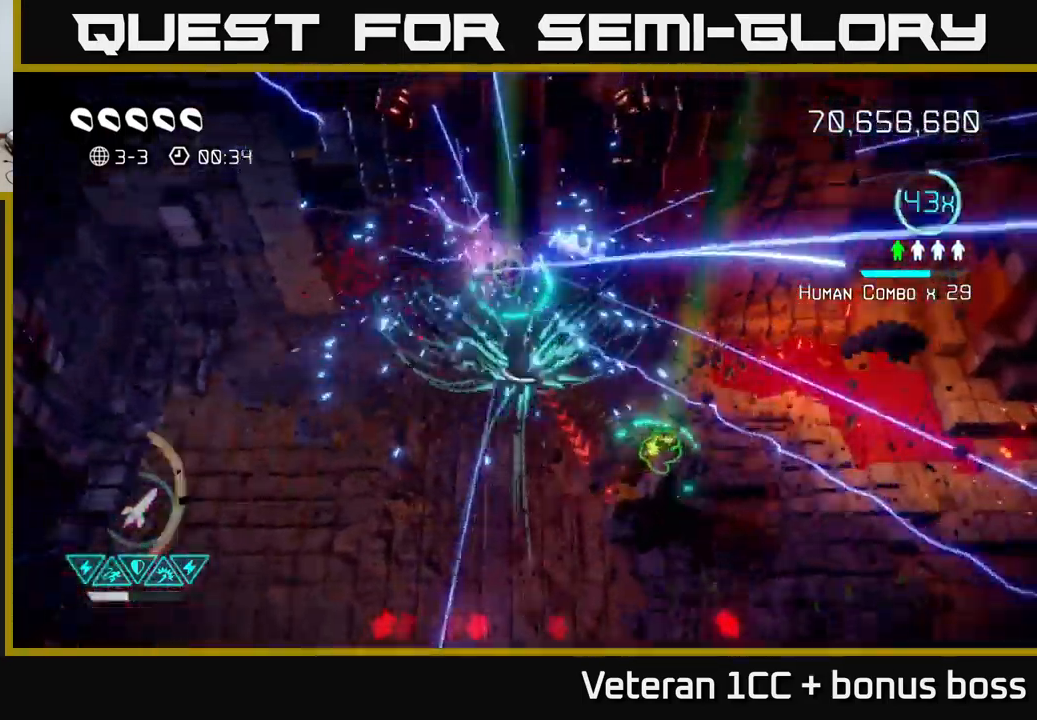
{"buttons": [], "left_stick": "down", "right_stick": "down-right", "events": [[150, "right_stick", "down-right"], [350, "left_stick", "down"]]}
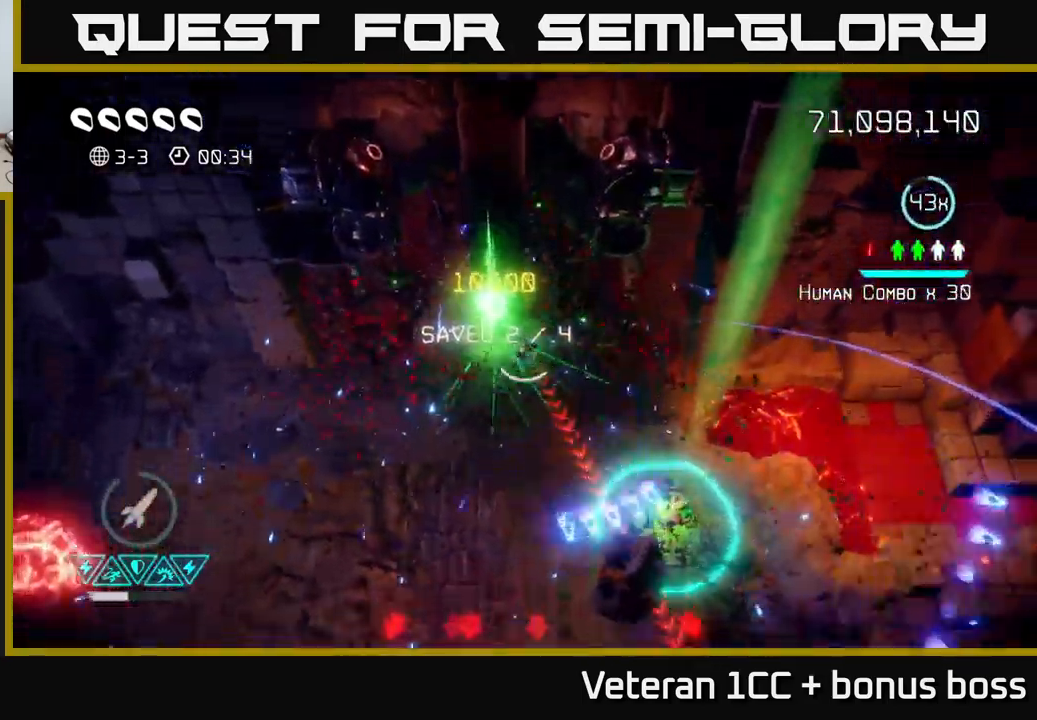
{"buttons": [], "left_stick": "left", "right_stick": "down", "events": [[67, "right_stick", "down"], [233, "left_stick", "down-left"], [350, "left_stick", "left"]]}
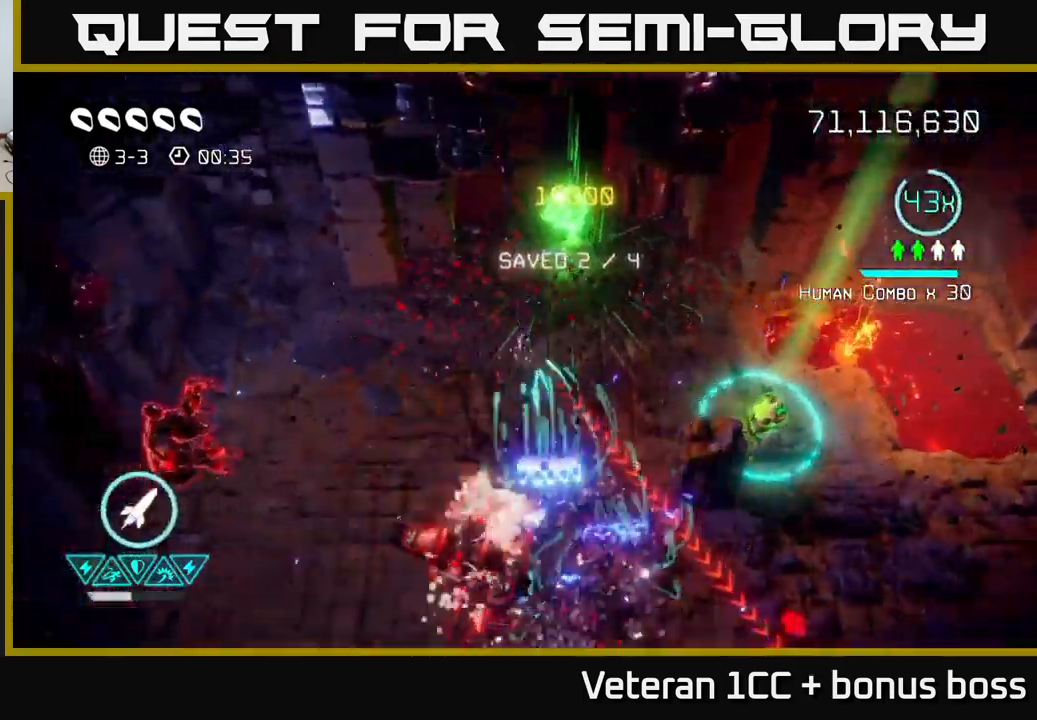
{"buttons": ["L2"], "left_stick": "down-right", "right_stick": "down-right", "events": [[117, "left_stick", "down"], [167, "left_stick", "down-right"], [383, "L2", "down"], [383, "right_stick", "down-right"]]}
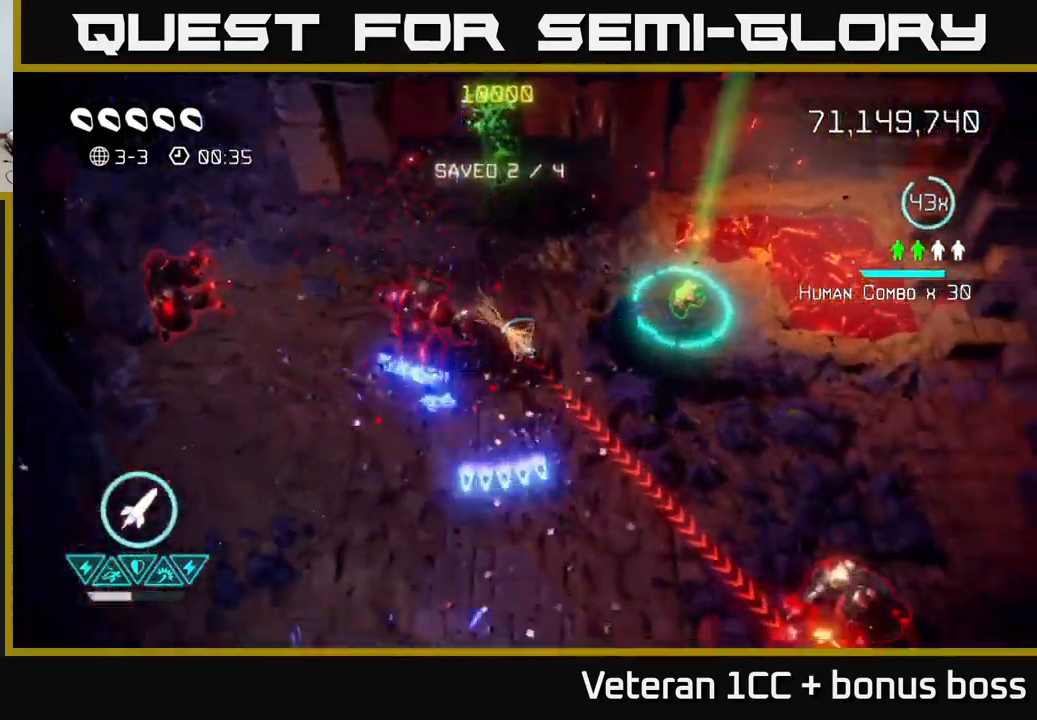
{"buttons": [], "left_stick": "down", "right_stick": "right", "events": [[17, "L2", "up"], [33, "R2", "down"], [183, "R2", "up"], [217, "left_stick", "down"], [450, "right_stick", "right"]]}
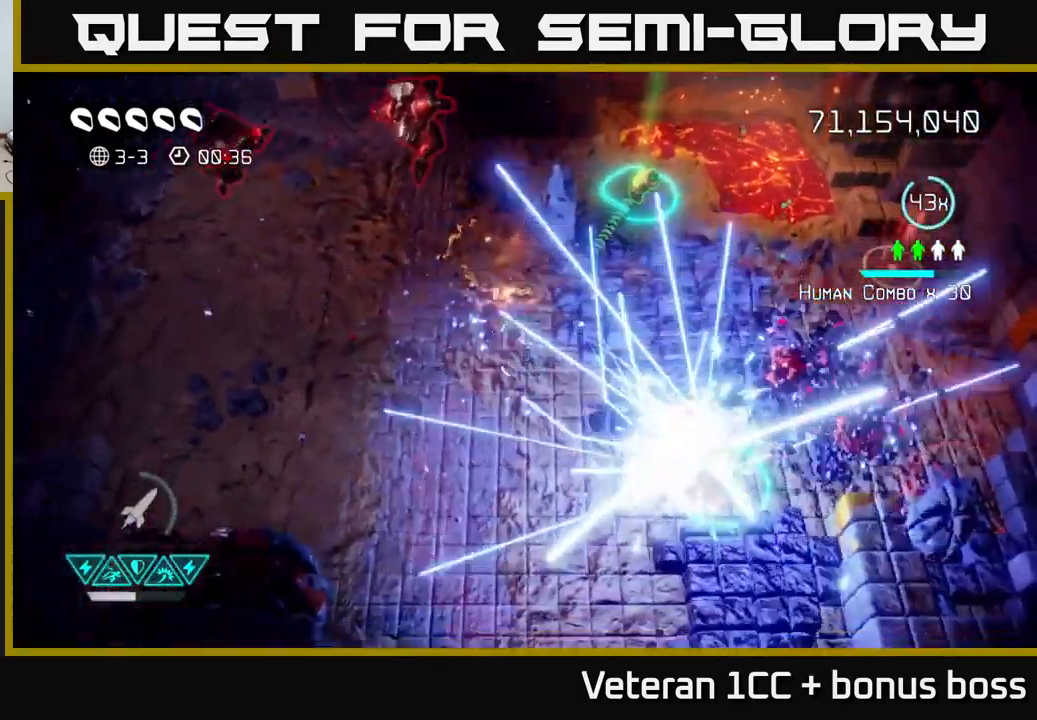
{"buttons": [], "left_stick": "right", "right_stick": "down-right", "events": [[133, "right_stick", "up-right"], [167, "left_stick", "down-right"], [317, "right_stick", "up"], [467, "left_stick", "right"], [467, "right_stick", "down-right"]]}
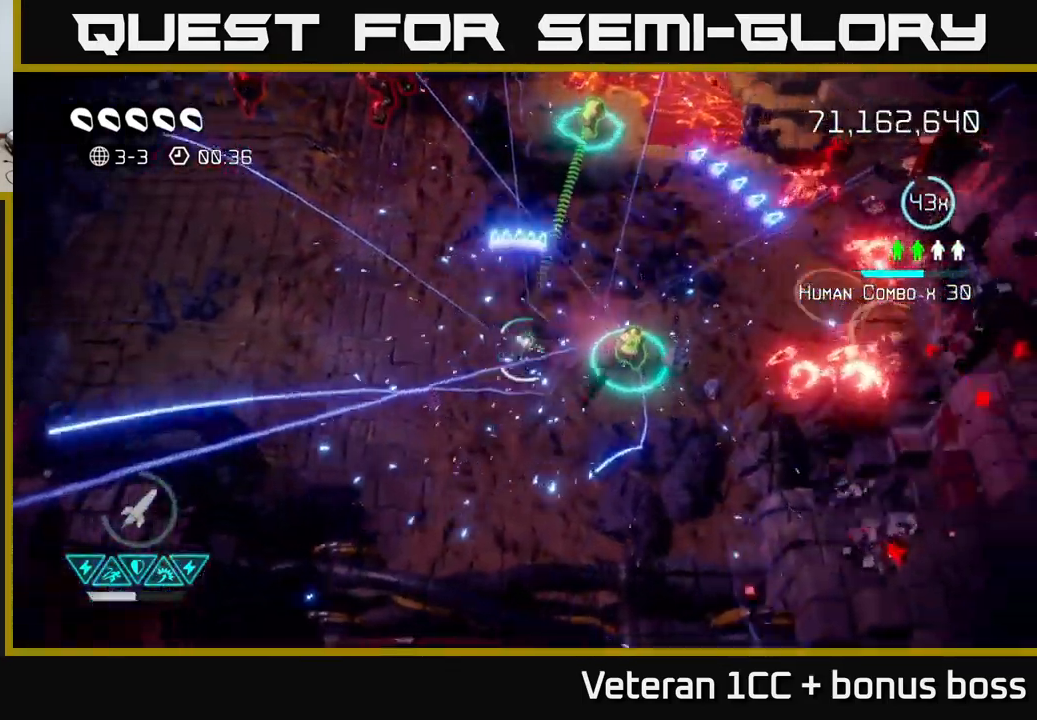
{"buttons": [], "left_stick": "down-left", "right_stick": "right", "events": [[50, "left_stick", "up-right"], [100, "left_stick", "up"], [367, "left_stick", "down-left"], [433, "right_stick", "right"]]}
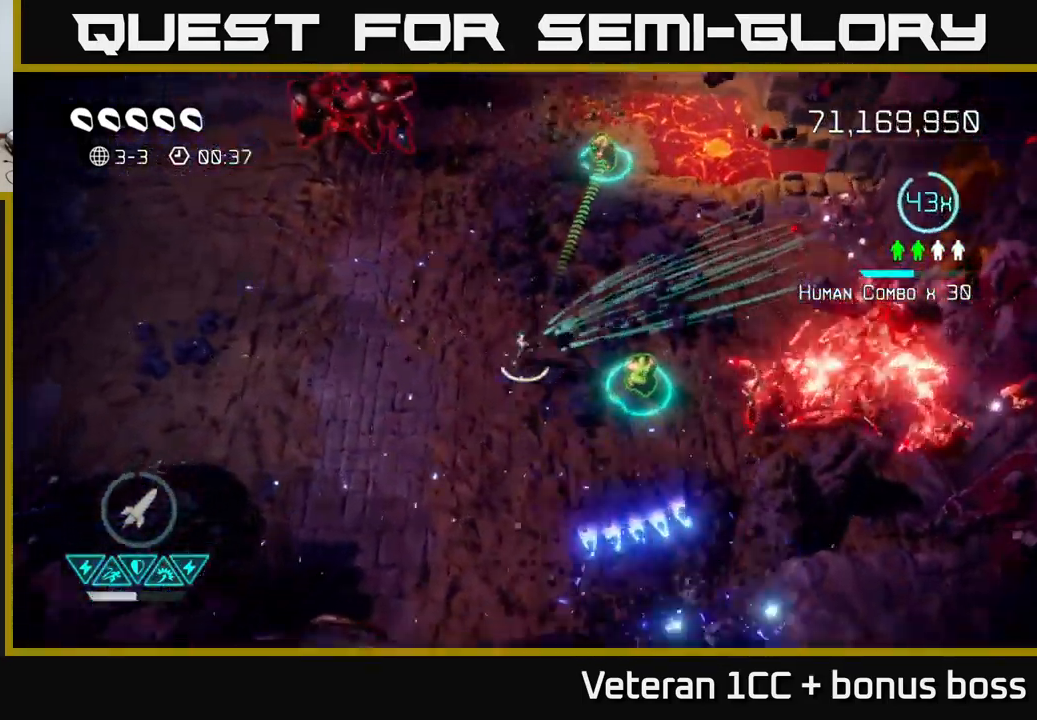
{"buttons": [], "left_stick": "down-right", "right_stick": "right", "events": [[67, "left_stick", "down"], [383, "left_stick", "down-right"]]}
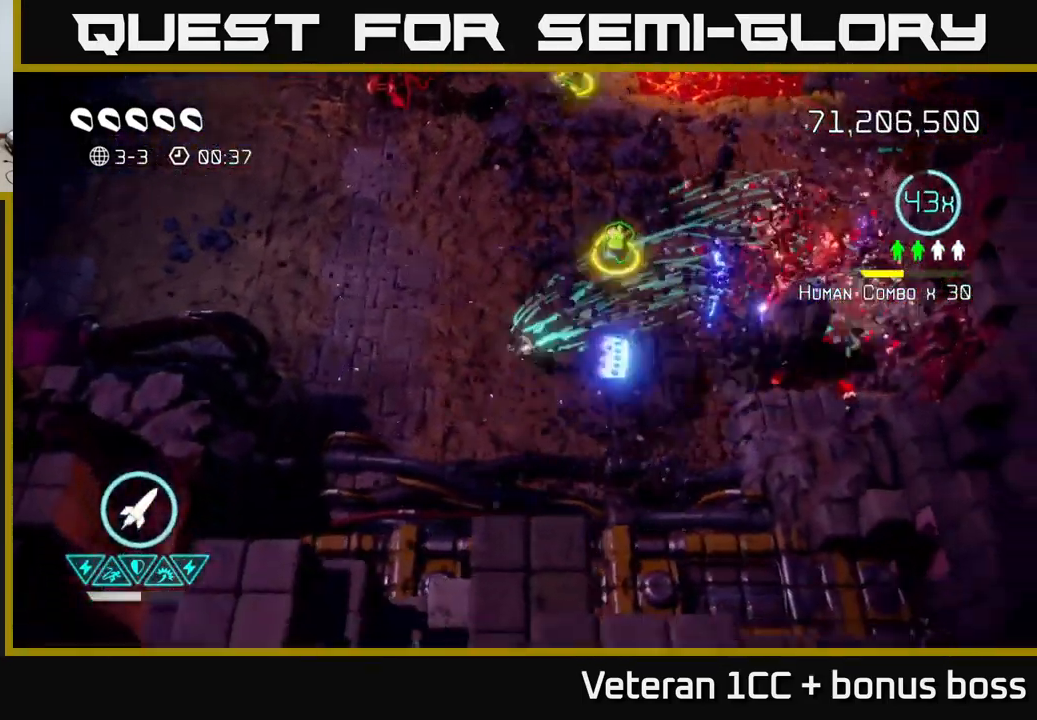
{"buttons": [], "left_stick": "right", "right_stick": "up-right", "events": [[100, "left_stick", "right"], [233, "left_stick", "up-right"], [384, "left_stick", "right"], [384, "right_stick", "up-right"]]}
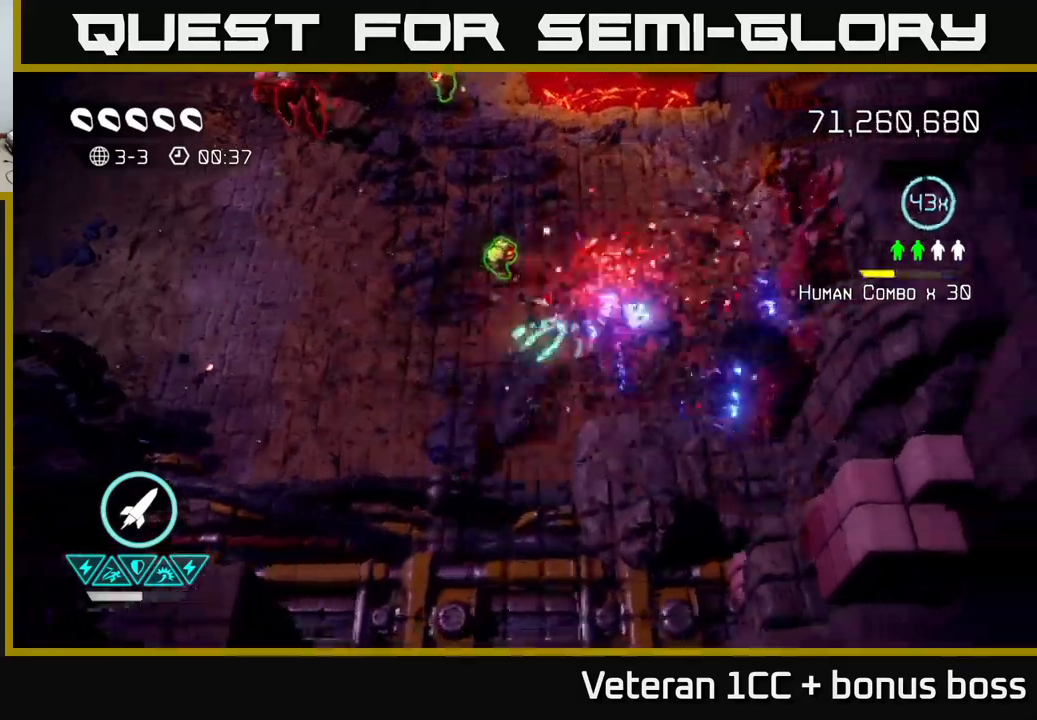
{"buttons": [], "left_stick": "up-right", "right_stick": "up-left", "events": [[50, "left_stick", "up"], [117, "left_stick", "up-left"], [134, "right_stick", "up-left"], [350, "R2", "down"], [434, "left_stick", "up-right"], [484, "R2", "up"]]}
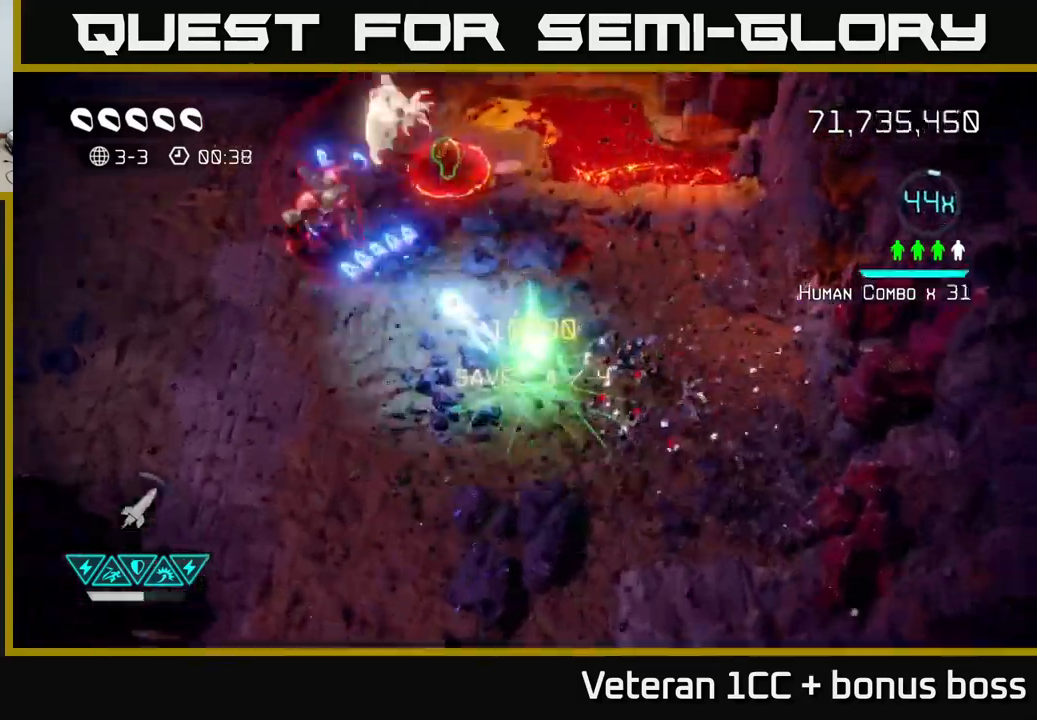
{"buttons": [], "left_stick": "up", "right_stick": "up-left", "events": [[384, "left_stick", "up"]]}
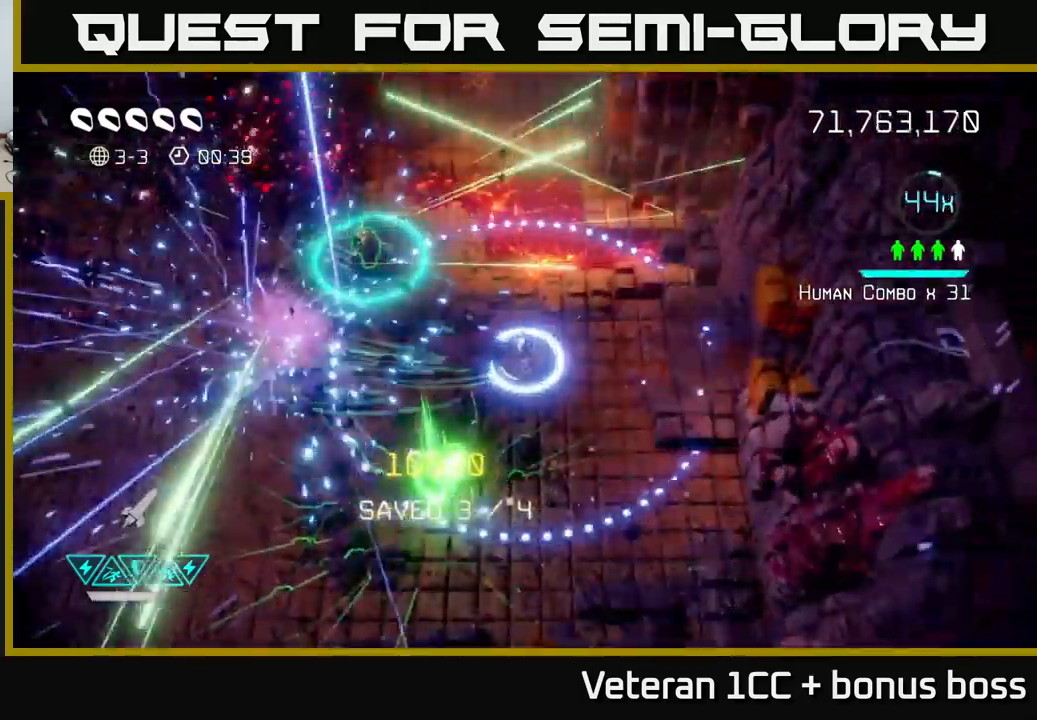
{"buttons": [], "left_stick": "left", "right_stick": "up-right", "events": [[167, "left_stick", "up-right"], [200, "right_stick", "up-right"], [267, "left_stick", "up-left"], [317, "left_stick", "left"]]}
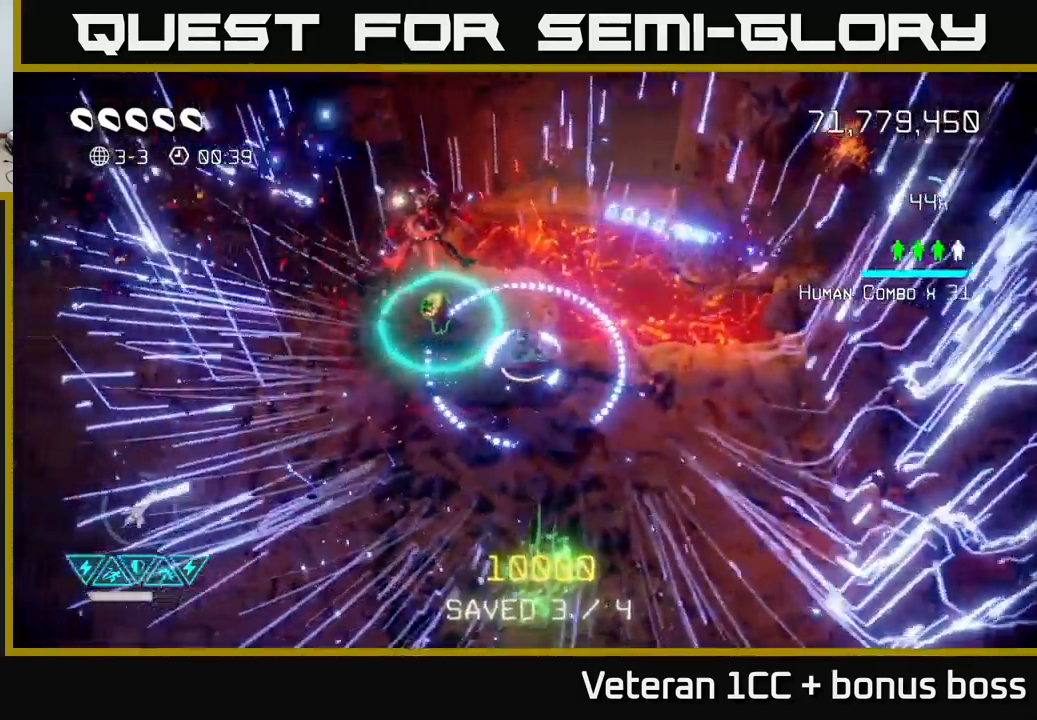
{"buttons": ["L2"], "left_stick": "down-left", "right_stick": "center", "events": [[267, "left_stick", "down-left"], [350, "right_stick", "center"], [500, "L2", "down"]]}